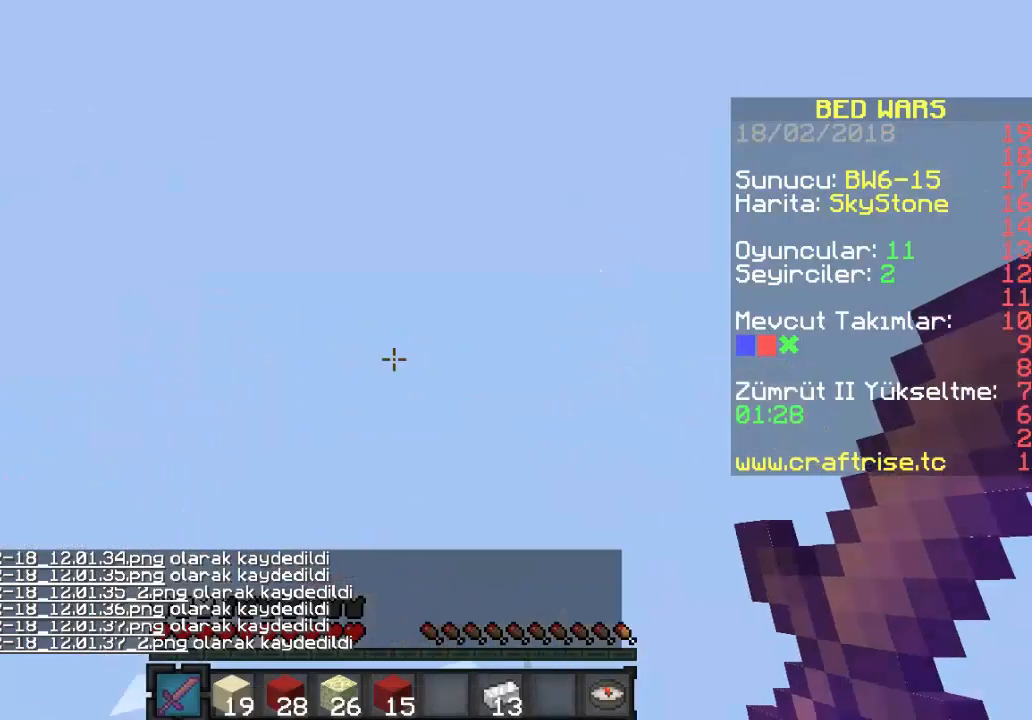
Gameplay with keyboard and mouse; each line is a JSON object with the keys and mouse buttons held at the frame after it. "events" lists presses ("down") and releases ("up") of "a", "d", "s", "w", "mouse_left" and "mouse_right" between this image and that frame as [ms after this image, input, new state], when the widget could be followed in between. "mouse_left", "mouse_right" = the "left", "right" buttons of the "mouse" list. No other keys are recorded. Fast repeated clicks can show as one long hold. Mouse movement is not recorded.
{"keys": [], "mouse": [], "events": []}
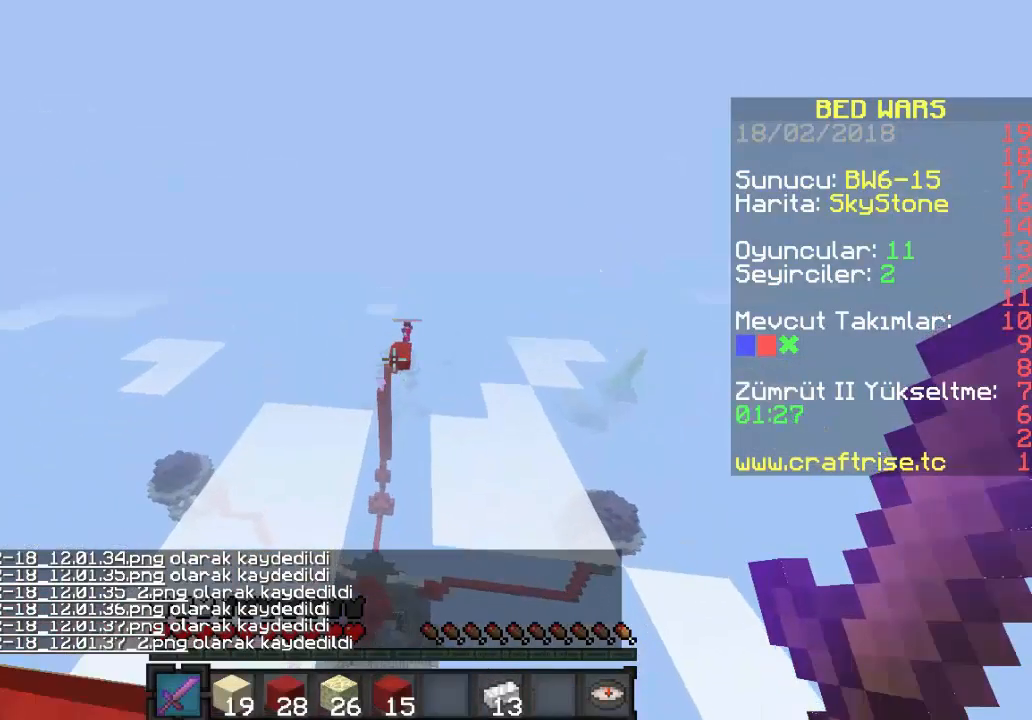
{"keys": [], "mouse": ["right"], "events": [[67, "mouse_right", "down"], [233, "mouse_right", "up"], [267, "mouse_right", "down"], [333, "mouse_right", "up"], [400, "mouse_right", "down"]]}
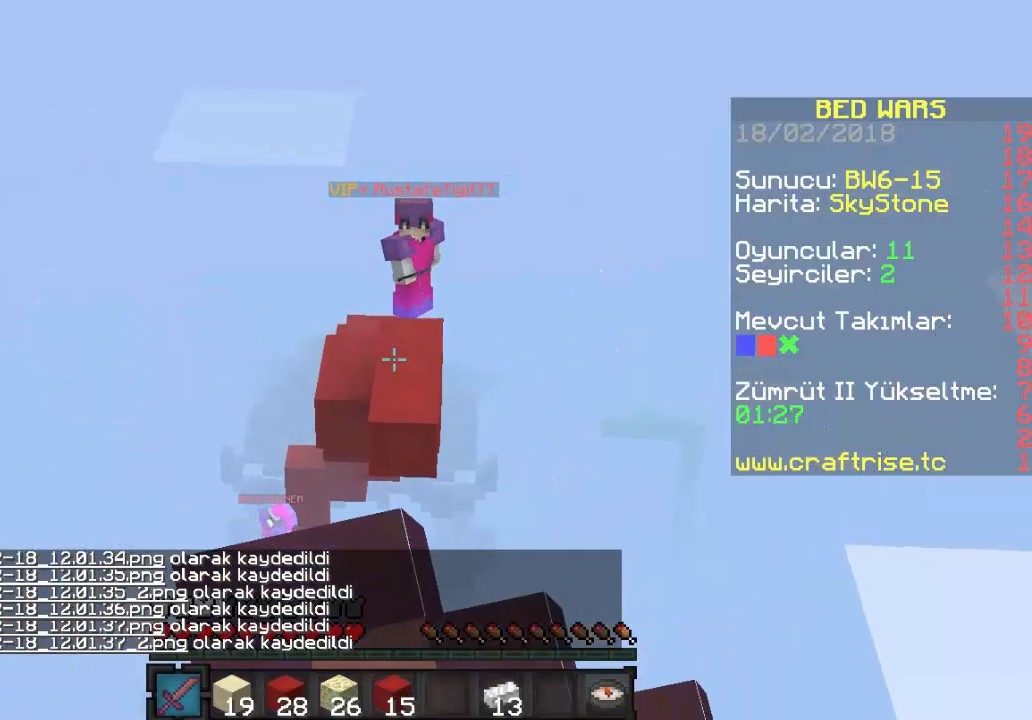
{"keys": [], "mouse": [], "events": [[100, "mouse_right", "up"], [233, "mouse_right", "down"], [433, "mouse_right", "up"]]}
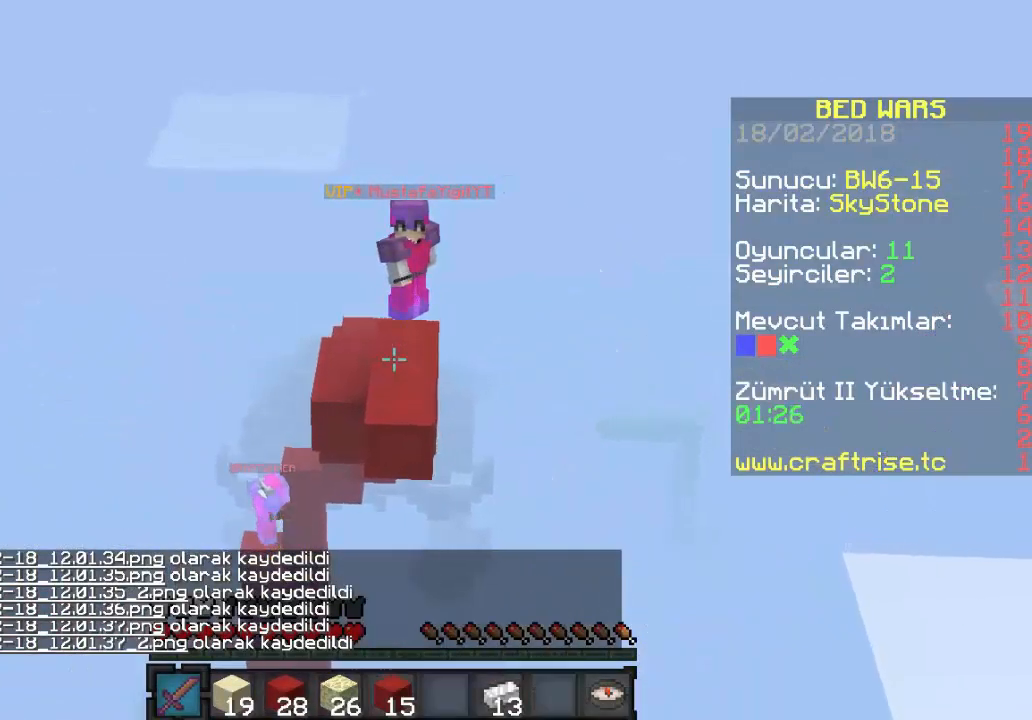
{"keys": [], "mouse": [], "events": [[100, "mouse_right", "down"], [233, "mouse_right", "up"], [367, "mouse_right", "down"], [467, "mouse_right", "up"]]}
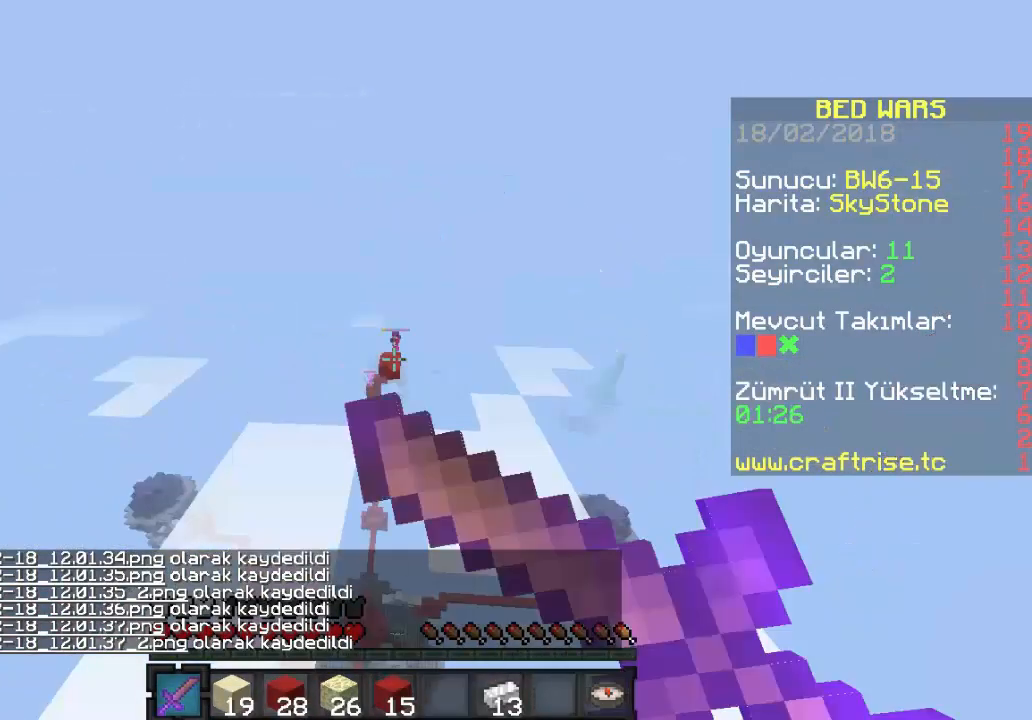
{"keys": ["a"], "mouse": ["right"], "events": [[33, "a", "down"], [33, "mouse_right", "down"], [67, "s", "down"], [100, "mouse_right", "up"], [167, "mouse_right", "down"], [233, "mouse_right", "up"], [300, "mouse_right", "down"], [467, "s", "up"]]}
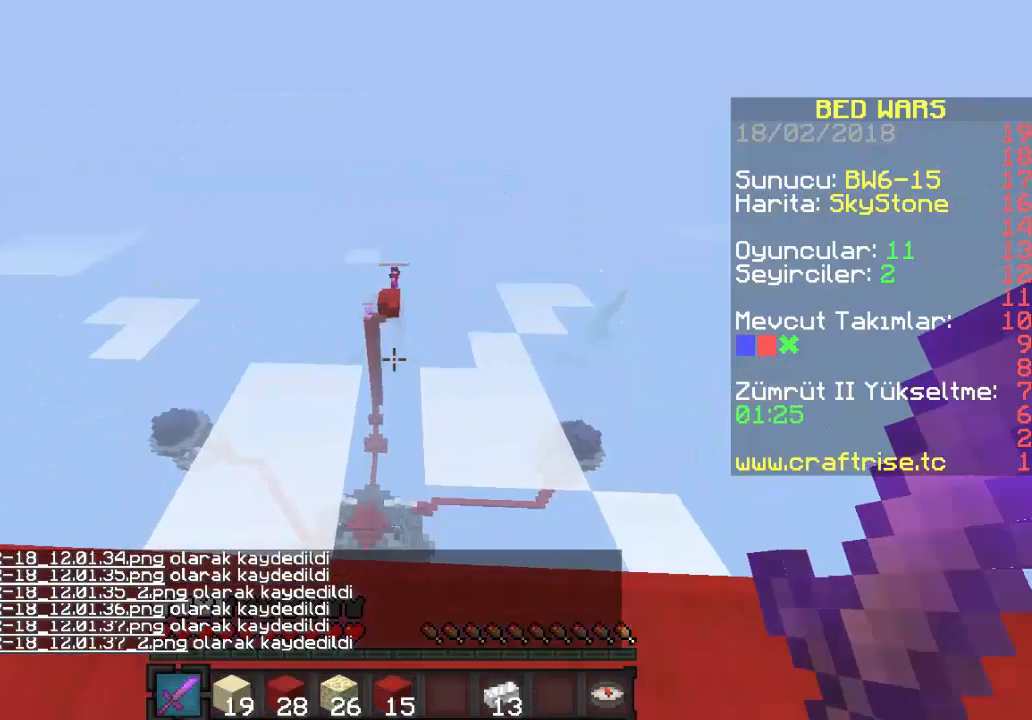
{"keys": ["a", "w"], "mouse": ["right"], "events": [[167, "mouse_right", "up"], [333, "mouse_right", "down"], [400, "mouse_right", "up"], [467, "mouse_right", "down"], [500, "w", "down"]]}
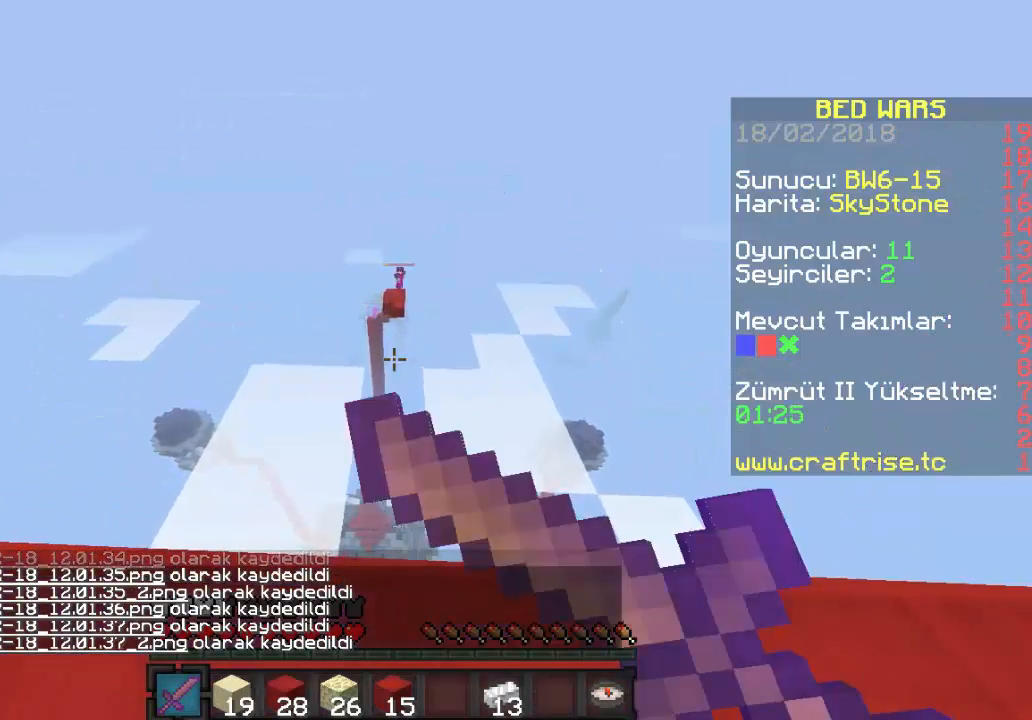
{"keys": ["a"], "mouse": ["right"], "events": [[33, "mouse_right", "up"], [100, "mouse_right", "down"], [267, "w", "up"], [400, "mouse_right", "up"], [467, "mouse_right", "down"]]}
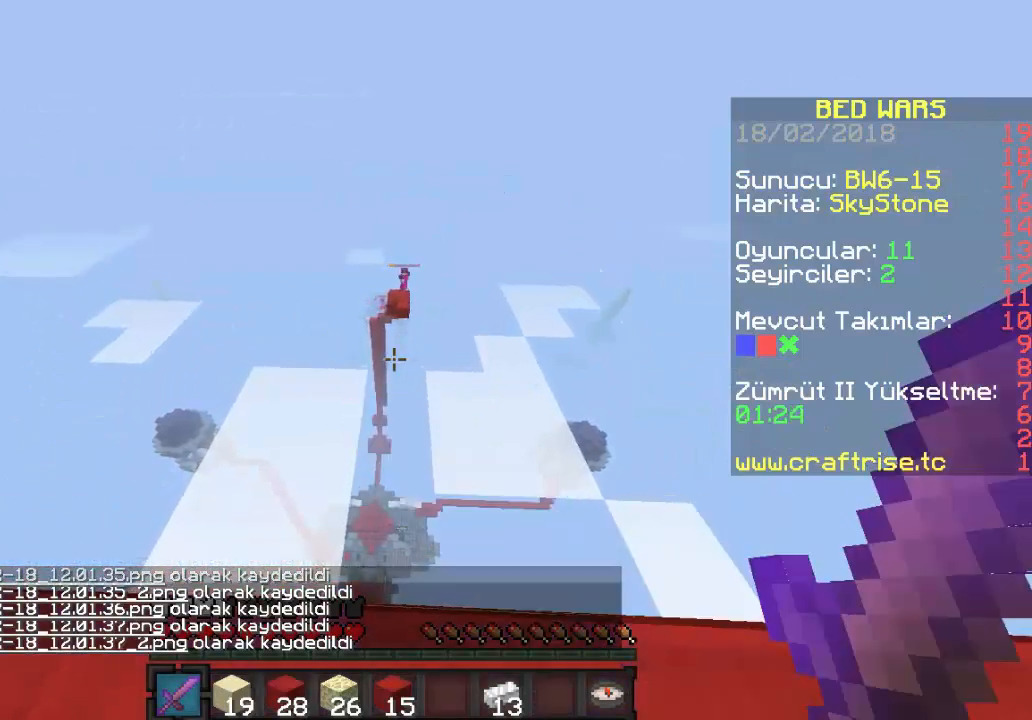
{"keys": ["a"], "mouse": ["right"], "events": [[33, "mouse_right", "up"], [100, "mouse_right", "down"], [167, "mouse_right", "up"], [233, "mouse_right", "down"], [300, "mouse_right", "up"], [367, "mouse_right", "down"]]}